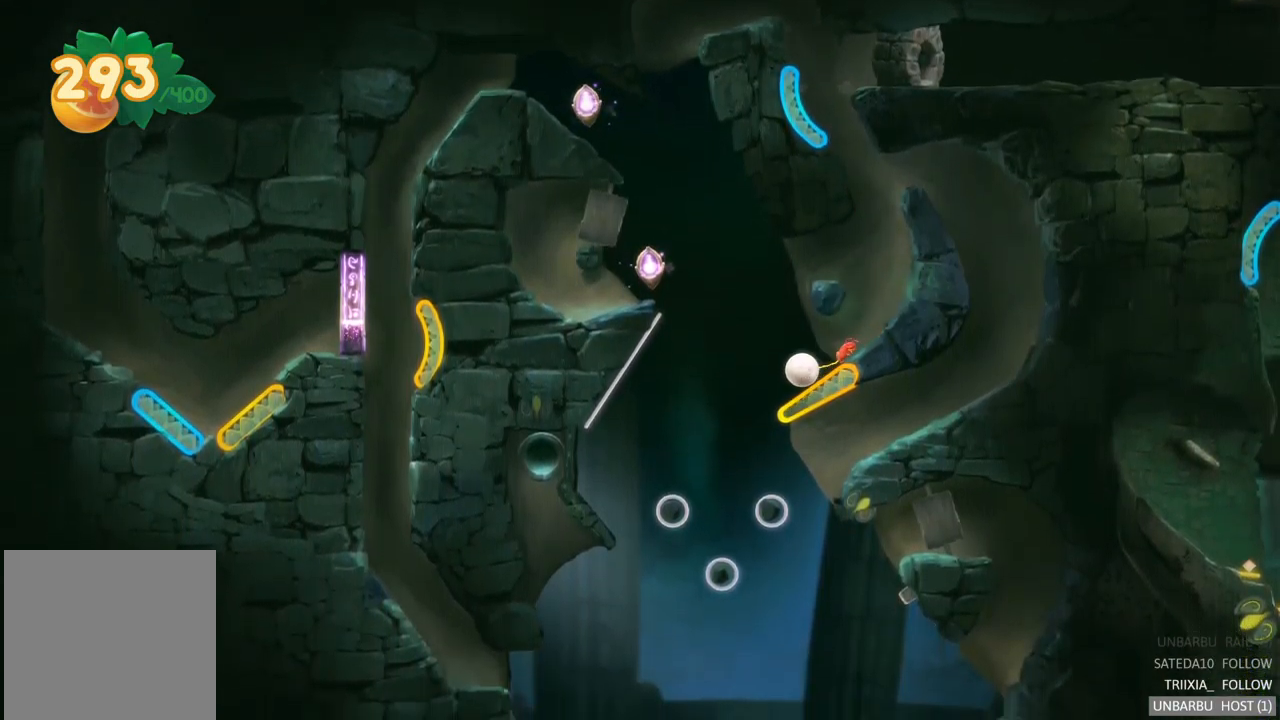
Gameplay with a controller (Xbox layout); each line is a JSON object with the inputs held at the frame after it. "events" lists button and stick changes between this image and that frame as [ms after this image, input, new state], when the widget could be followed in between. Not read: L3 R3.
{"buttons": ["R2"], "left_stick": "center", "right_stick": "center", "events": [[183, "R2", "down"]]}
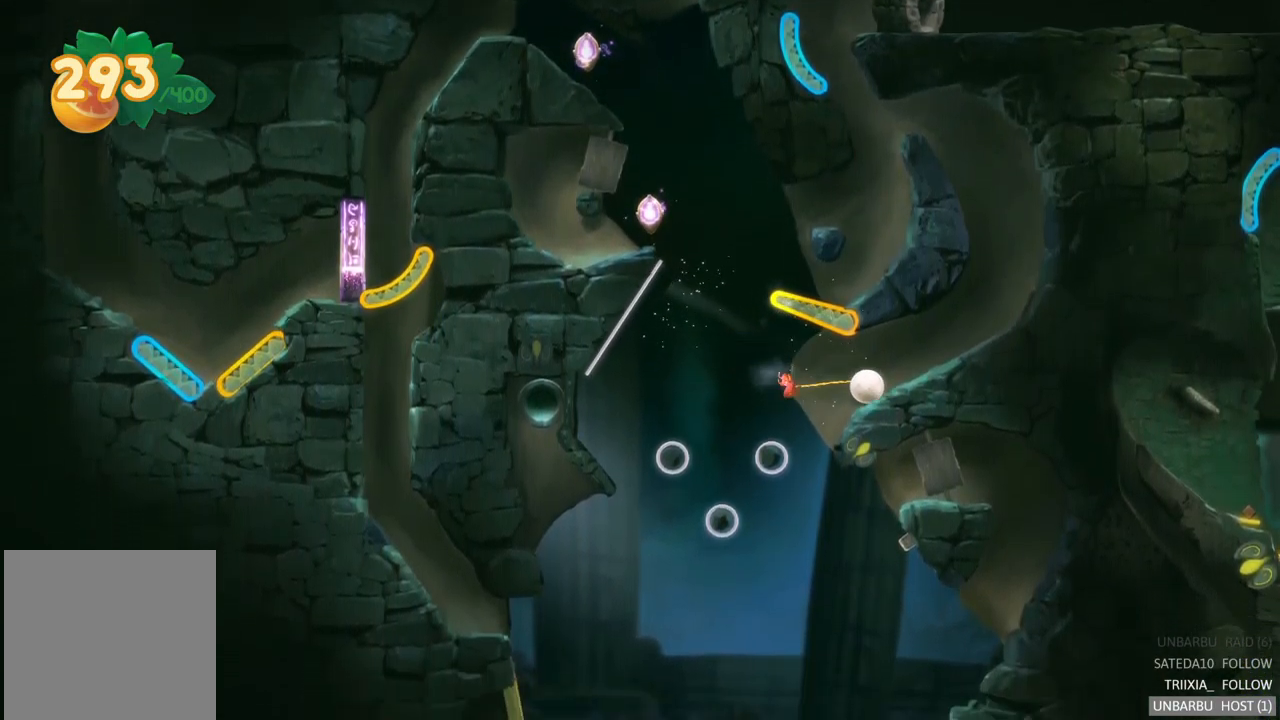
{"buttons": [], "left_stick": "center", "right_stick": "center", "events": [[133, "R2", "up"]]}
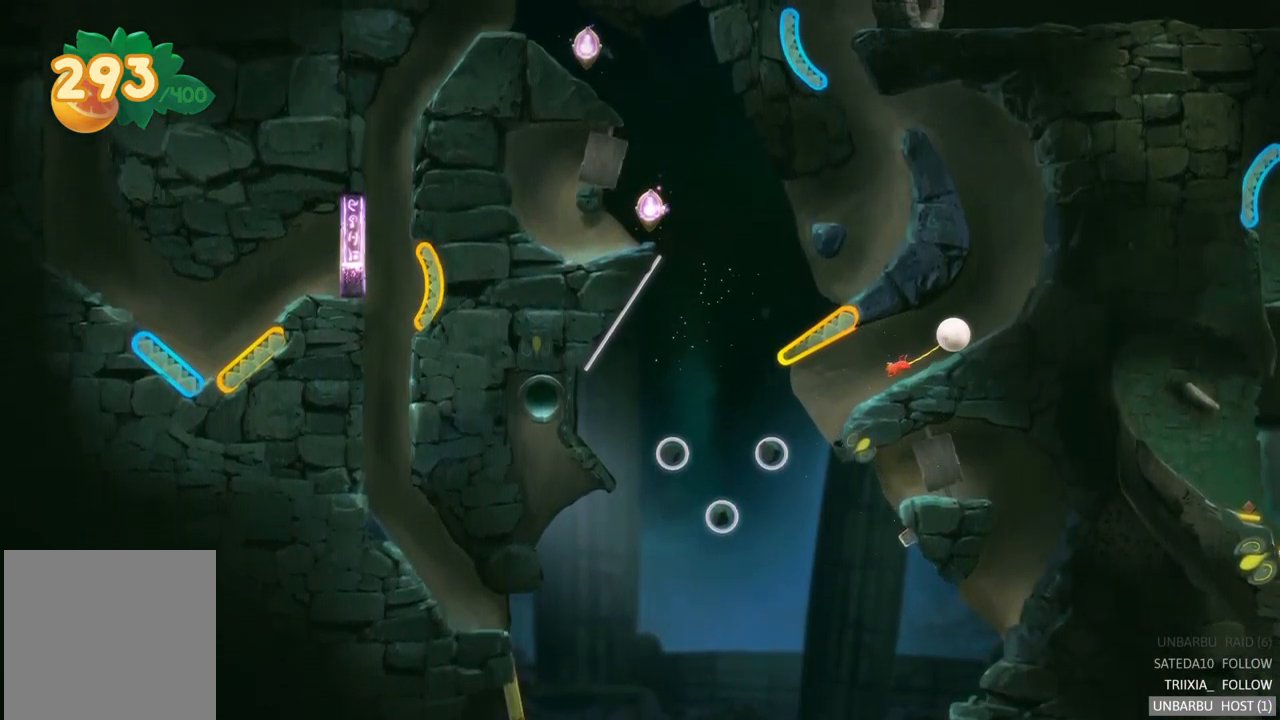
{"buttons": [], "left_stick": "center", "right_stick": "center", "events": []}
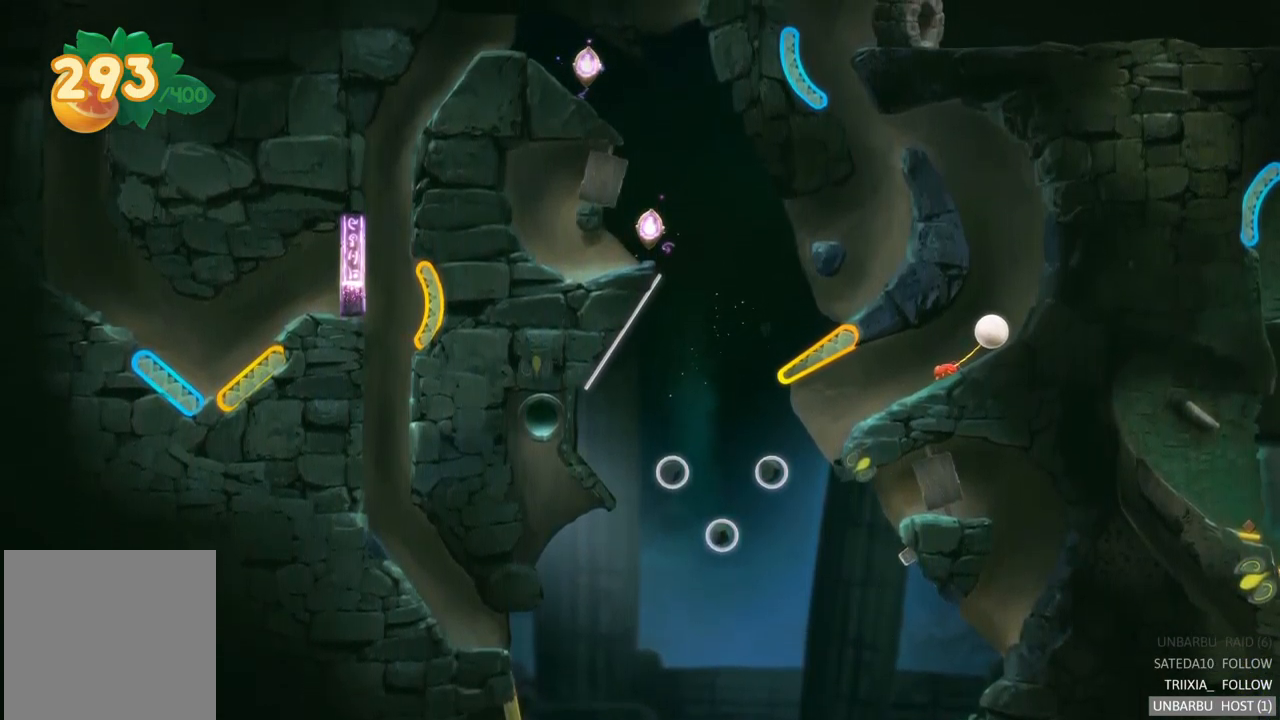
{"buttons": [], "left_stick": "left", "right_stick": "center", "events": [[200, "left_stick", "left"]]}
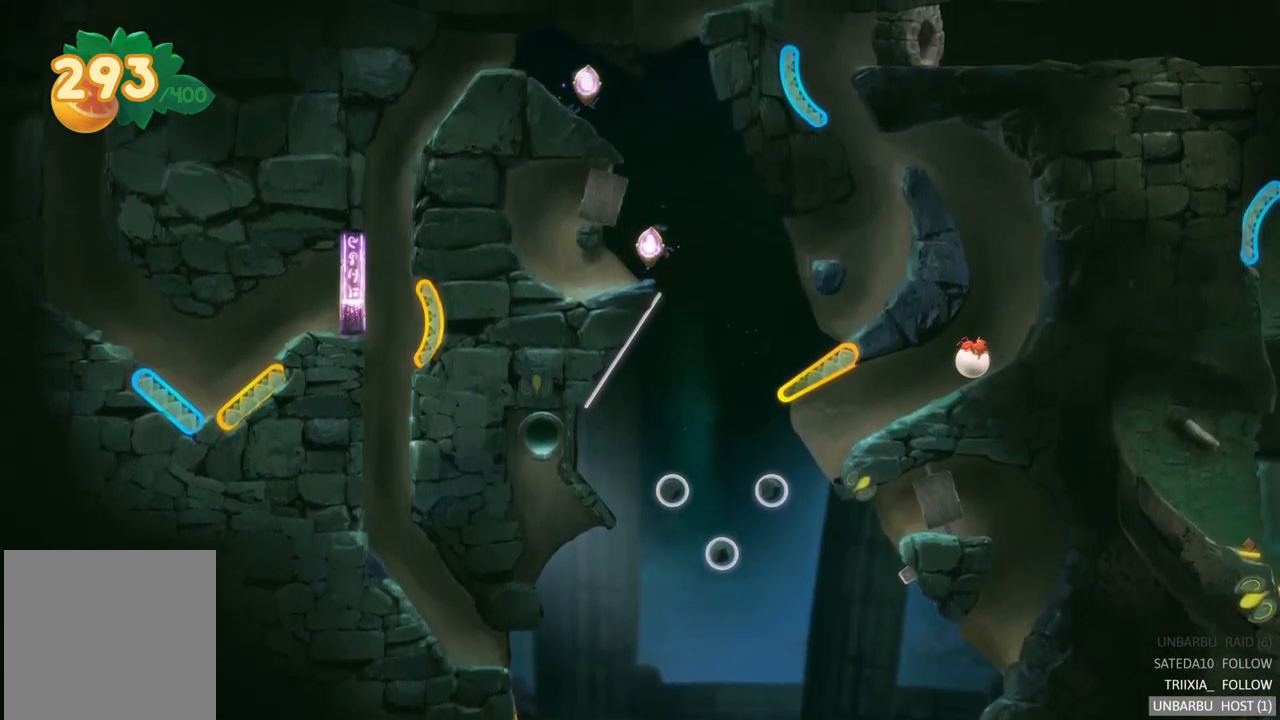
{"buttons": [], "left_stick": "left", "right_stick": "center", "events": []}
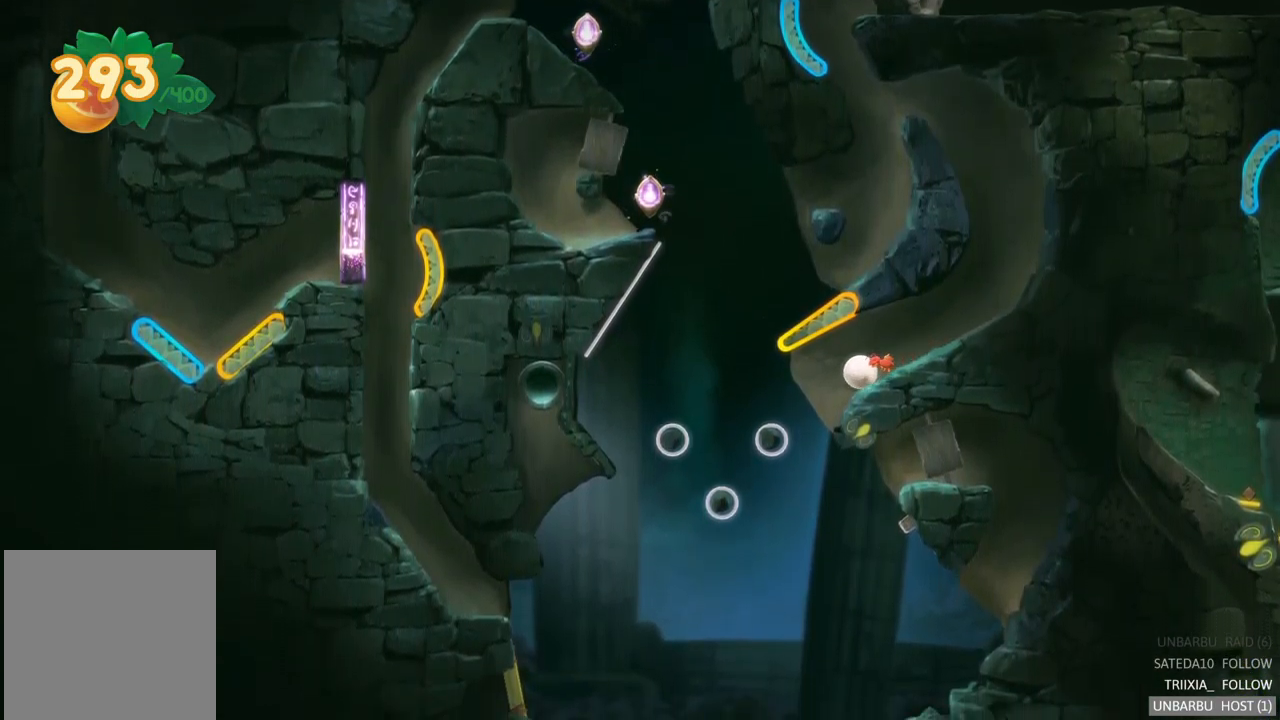
{"buttons": [], "left_stick": "center", "right_stick": "center", "events": [[166, "left_stick", "center"]]}
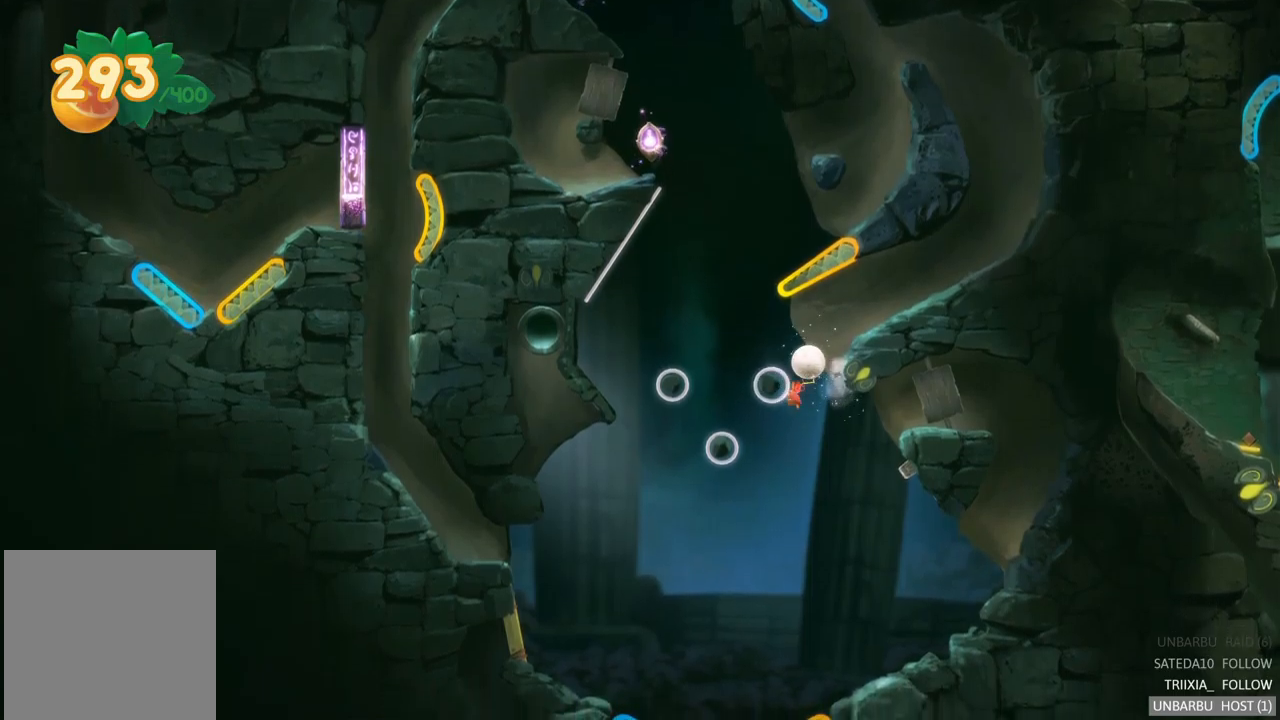
{"buttons": [], "left_stick": "center", "right_stick": "center", "events": []}
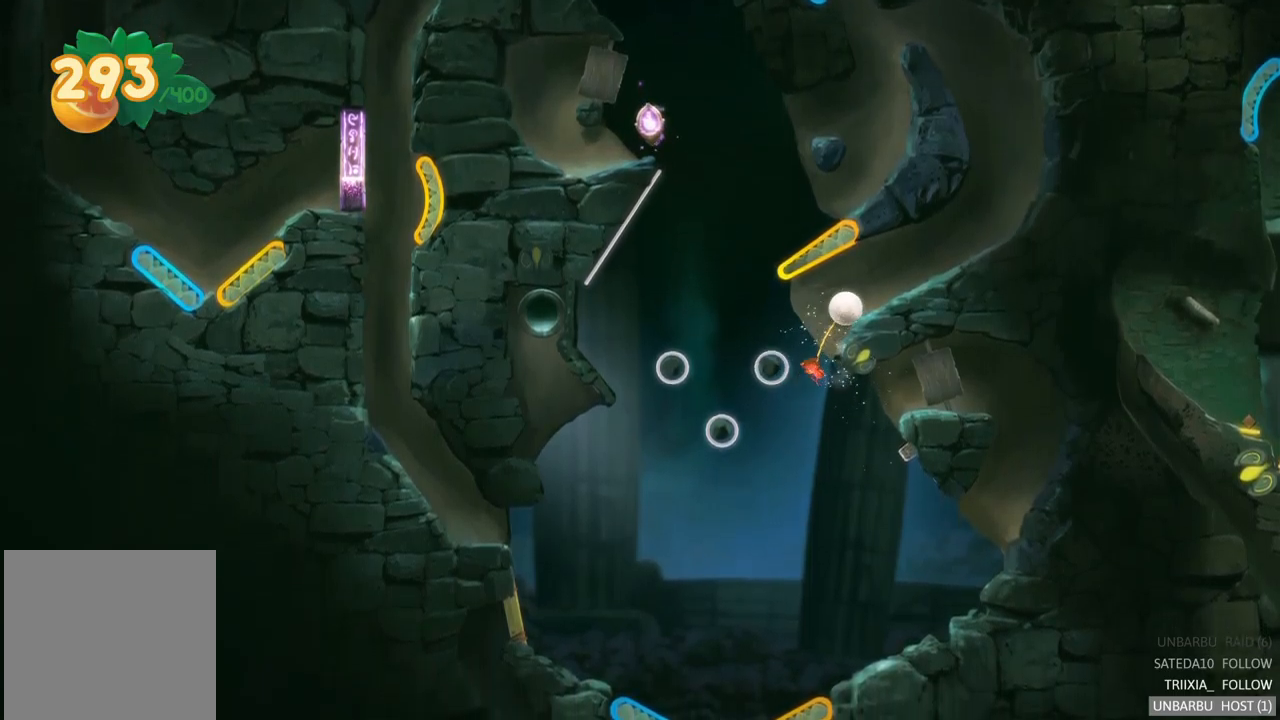
{"buttons": [], "left_stick": "left", "right_stick": "center", "events": [[350, "left_stick", "left"]]}
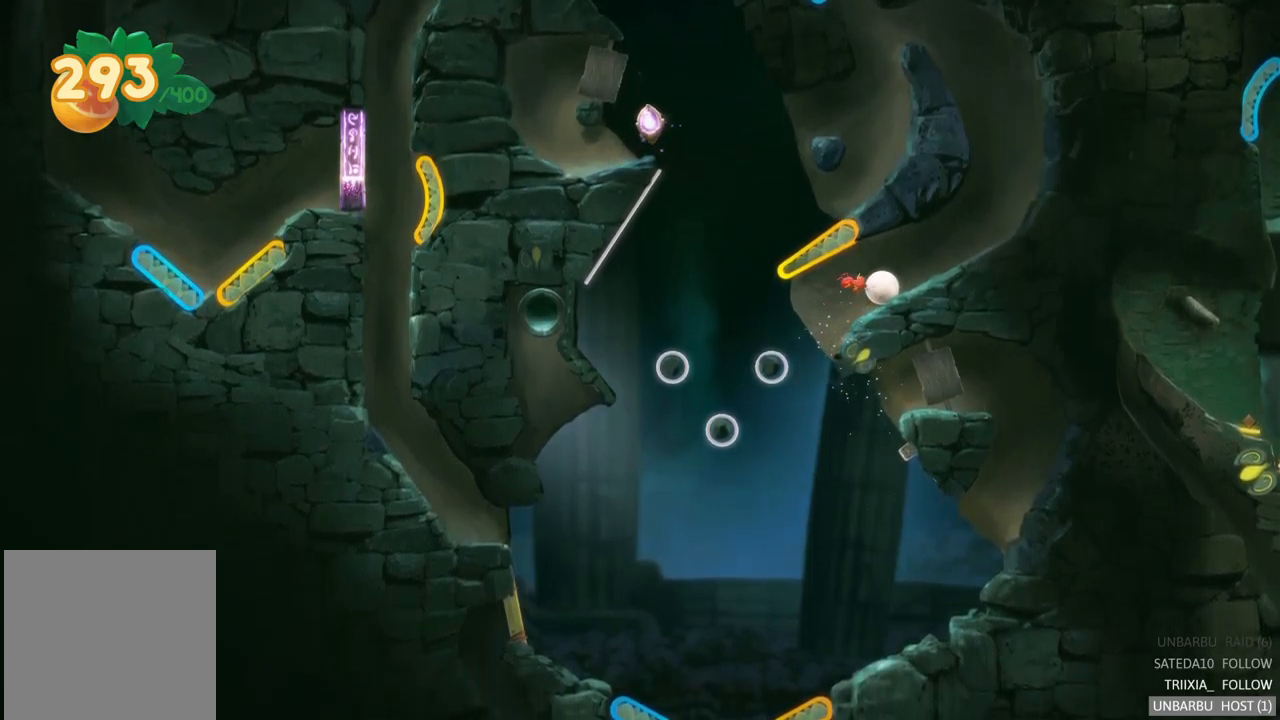
{"buttons": [], "left_stick": "right", "right_stick": "center", "events": [[383, "left_stick", "right"]]}
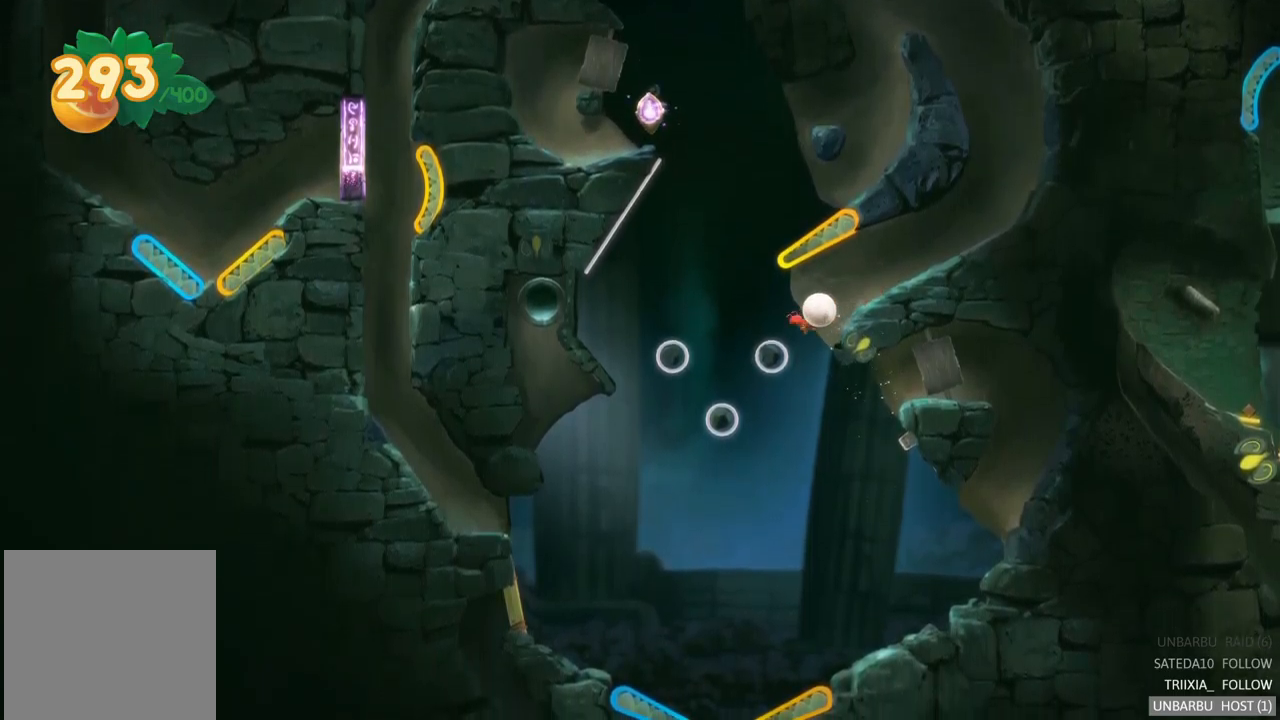
{"buttons": [], "left_stick": "center", "right_stick": "center", "events": [[500, "left_stick", "center"]]}
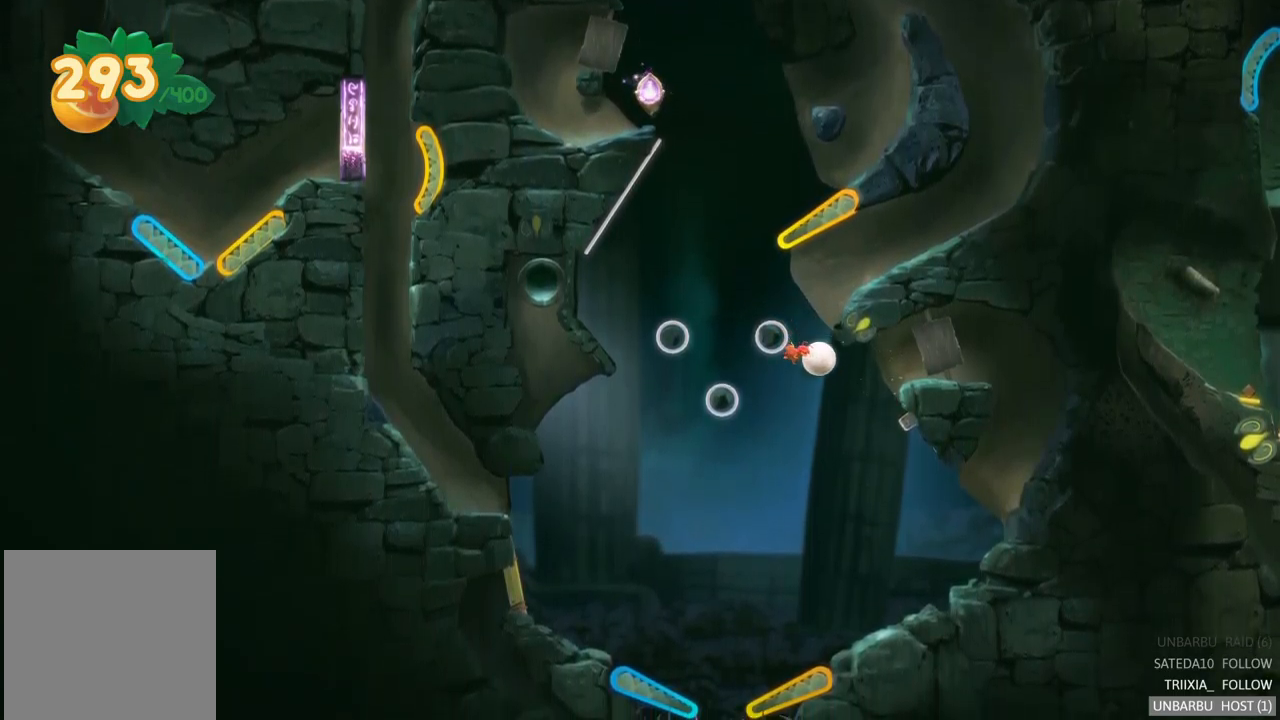
{"buttons": [], "left_stick": "left", "right_stick": "center", "events": [[150, "left_stick", "left"]]}
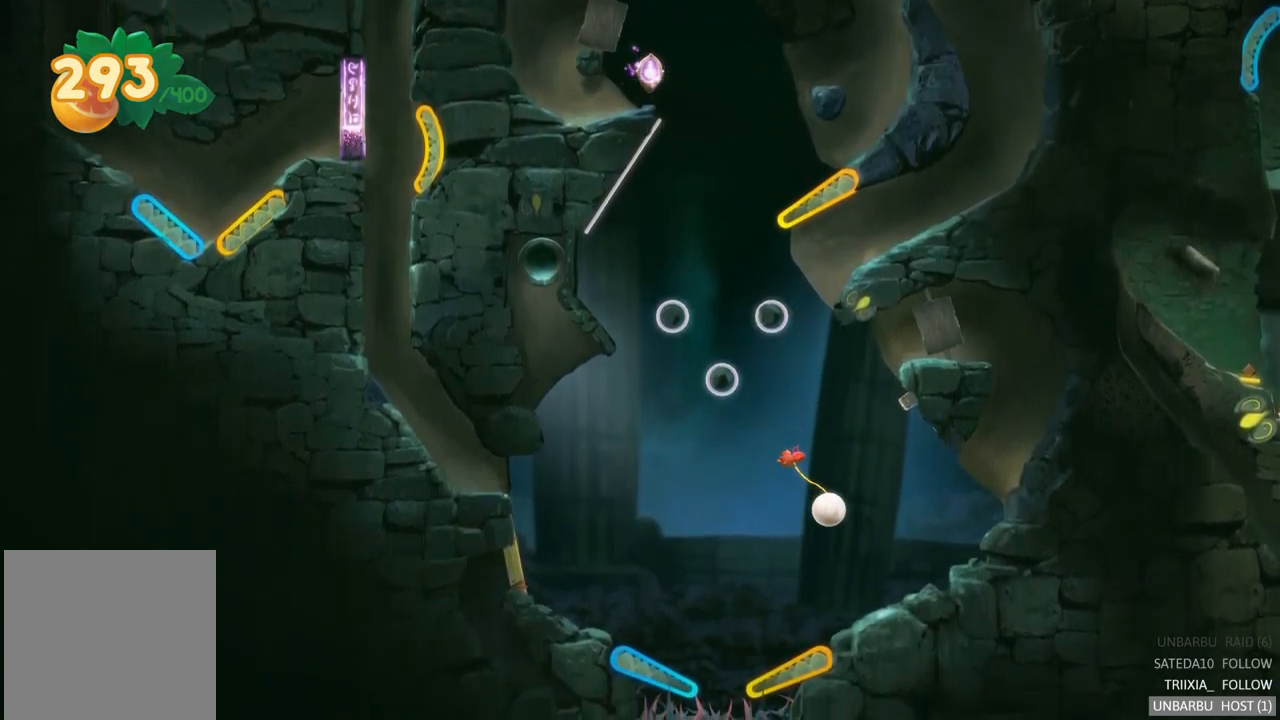
{"buttons": [], "left_stick": "center", "right_stick": "center", "events": [[267, "left_stick", "center"]]}
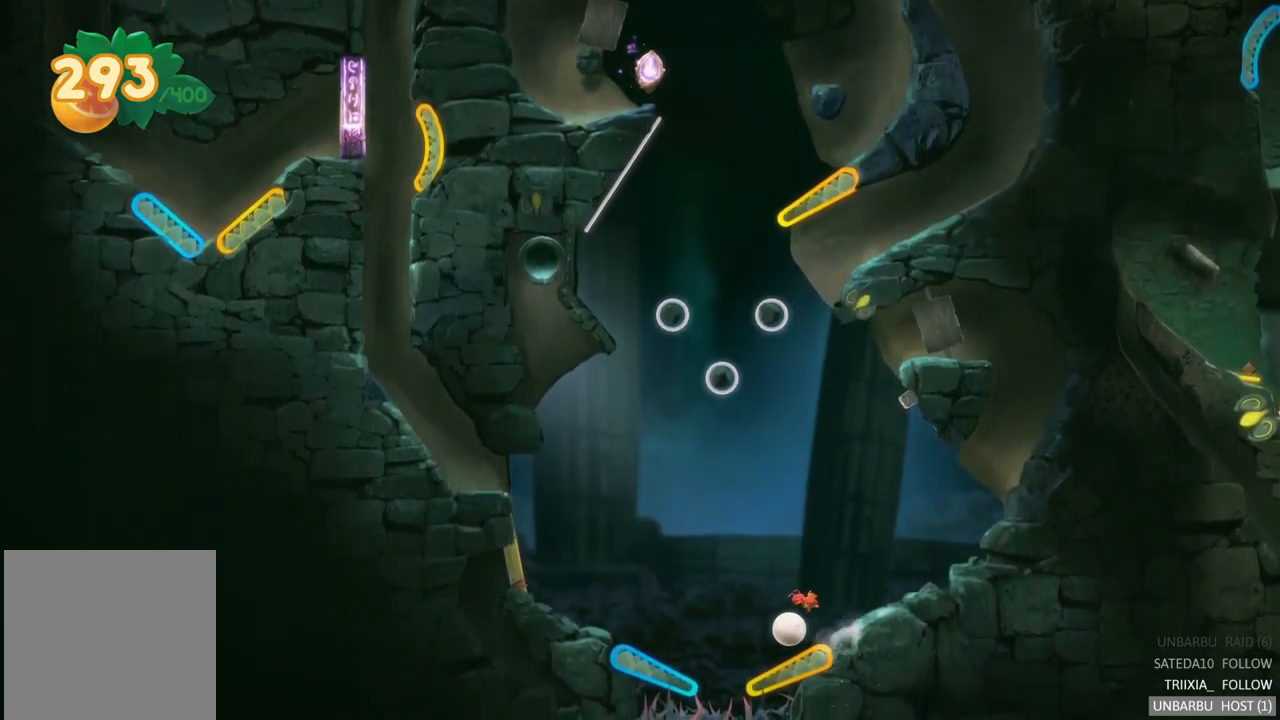
{"buttons": ["R2"], "left_stick": "center", "right_stick": "center", "events": [[283, "R2", "down"]]}
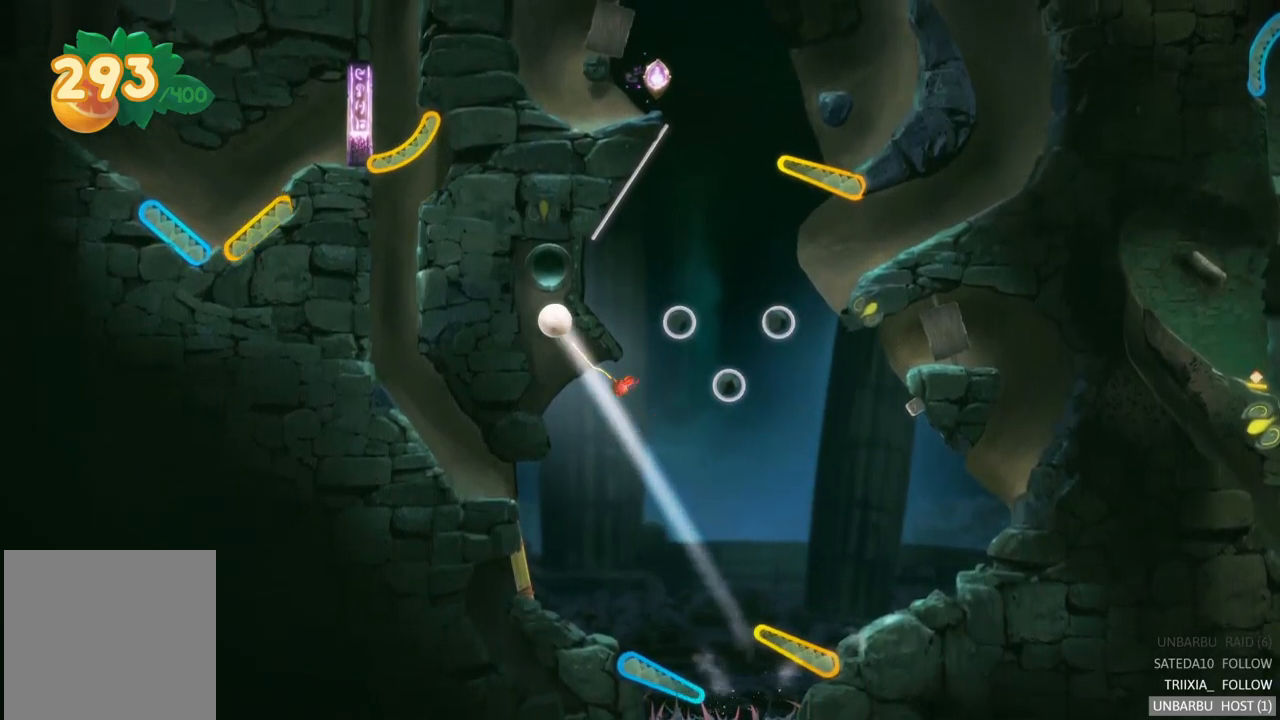
{"buttons": [], "left_stick": "center", "right_stick": "center", "events": [[300, "R2", "up"]]}
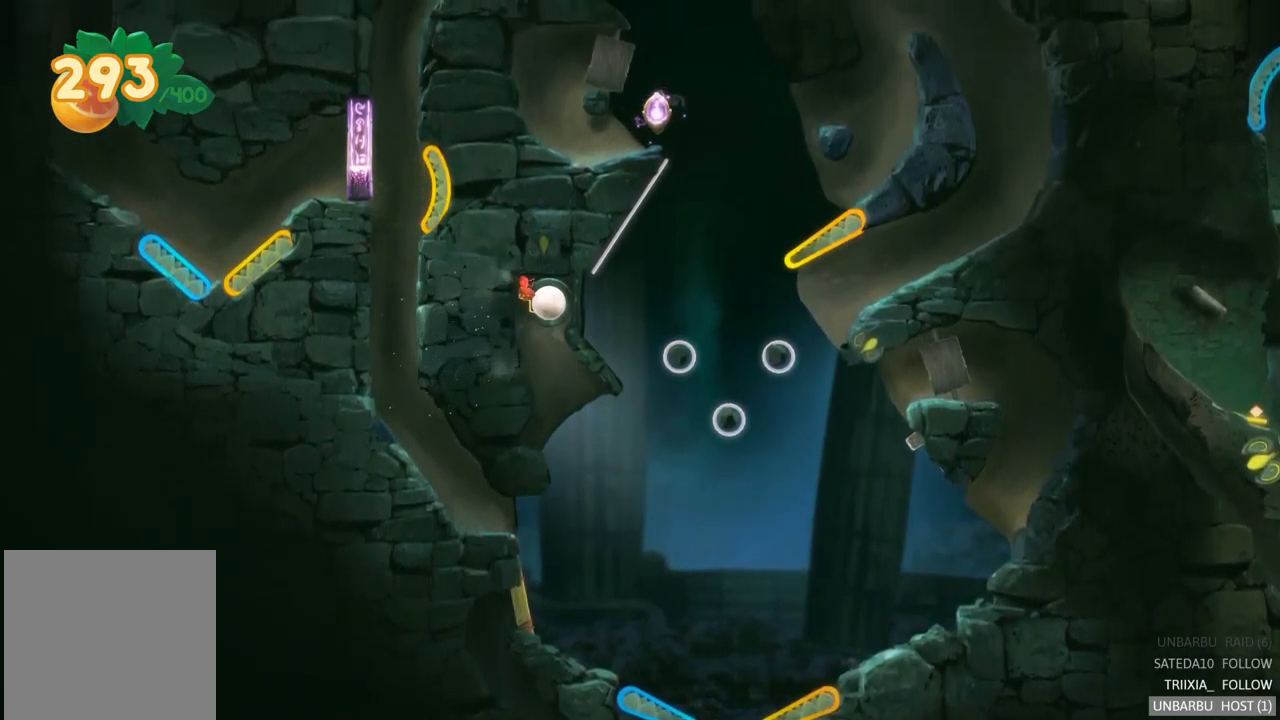
{"buttons": [], "left_stick": "center", "right_stick": "center", "events": []}
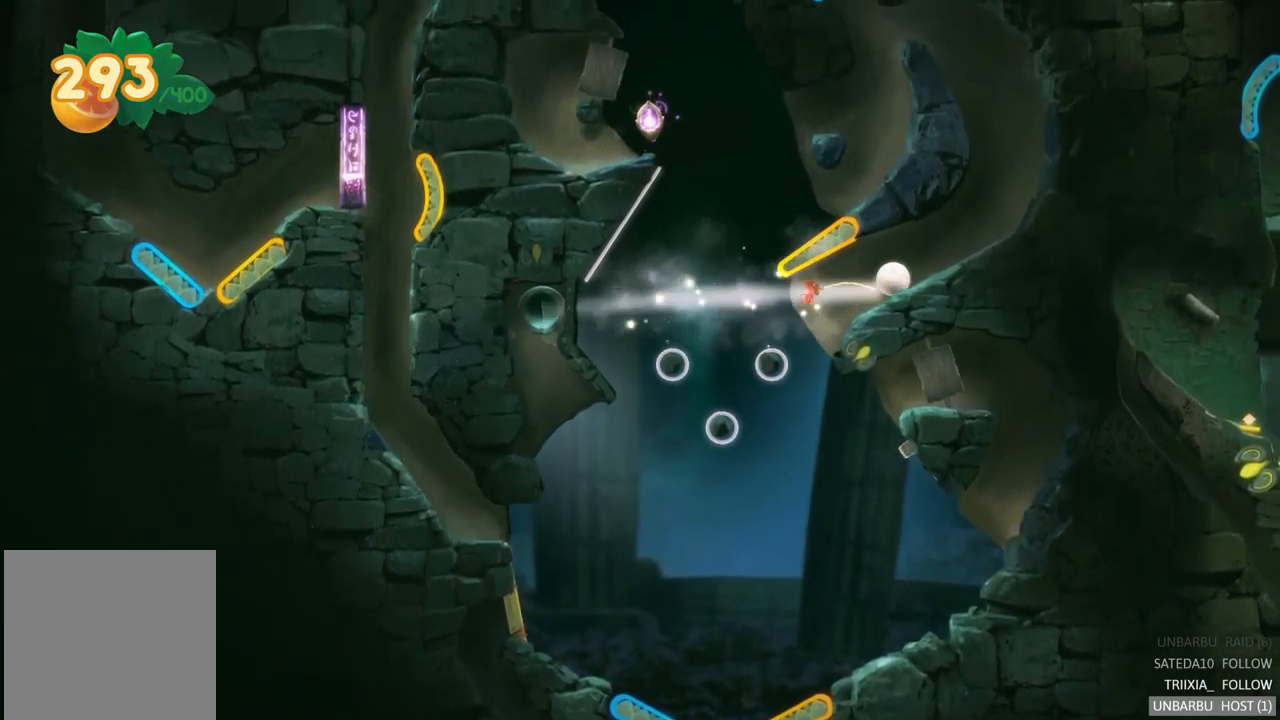
{"buttons": [], "left_stick": "center", "right_stick": "center", "events": []}
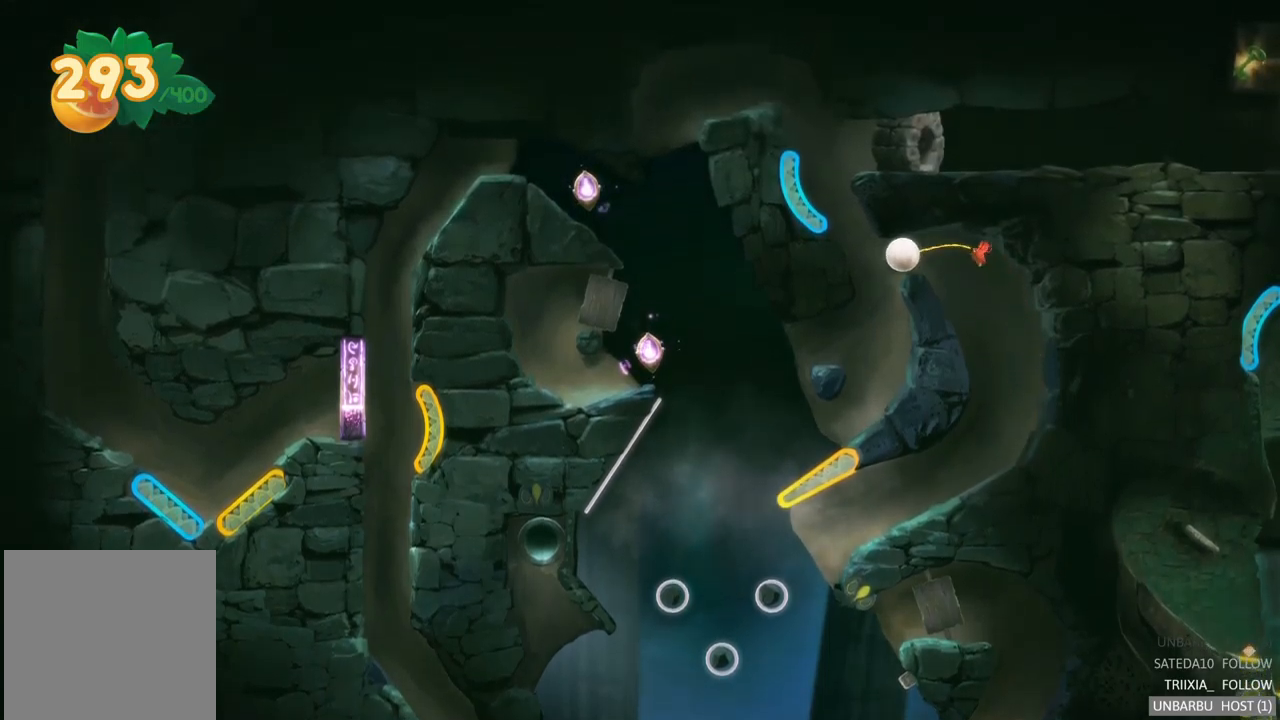
{"buttons": [], "left_stick": "center", "right_stick": "center", "events": []}
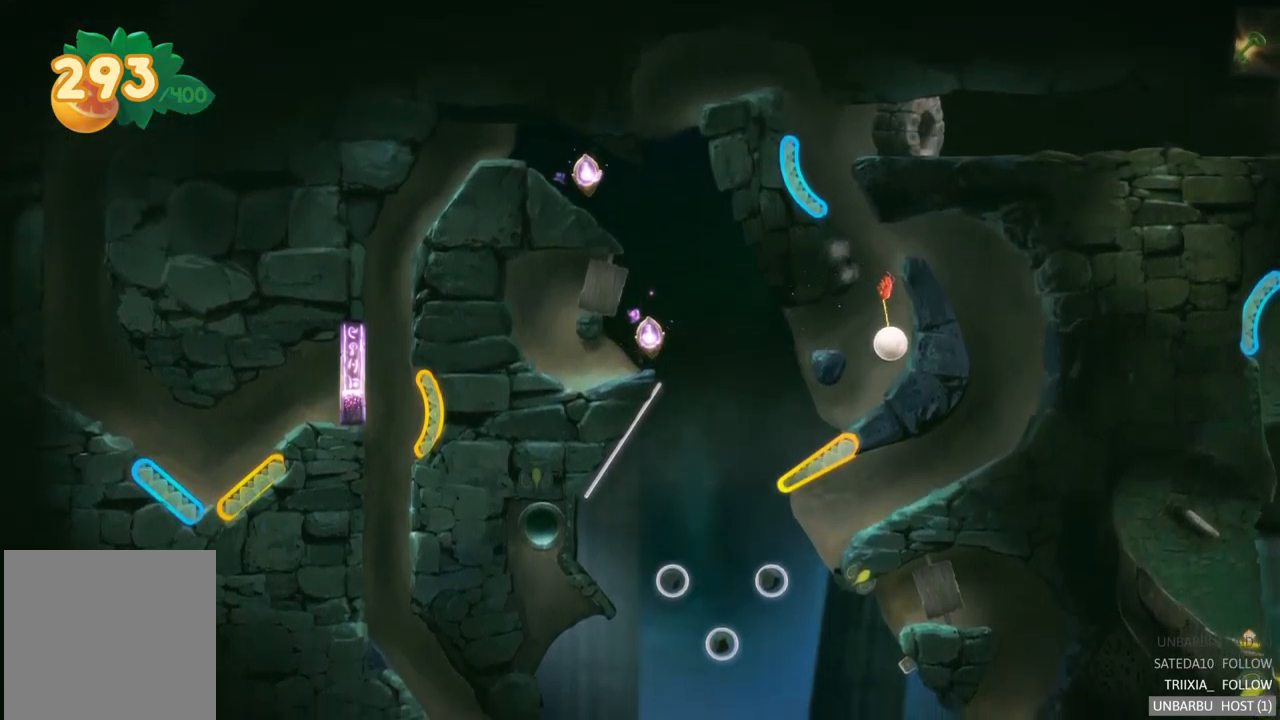
{"buttons": [], "left_stick": "center", "right_stick": "center", "events": []}
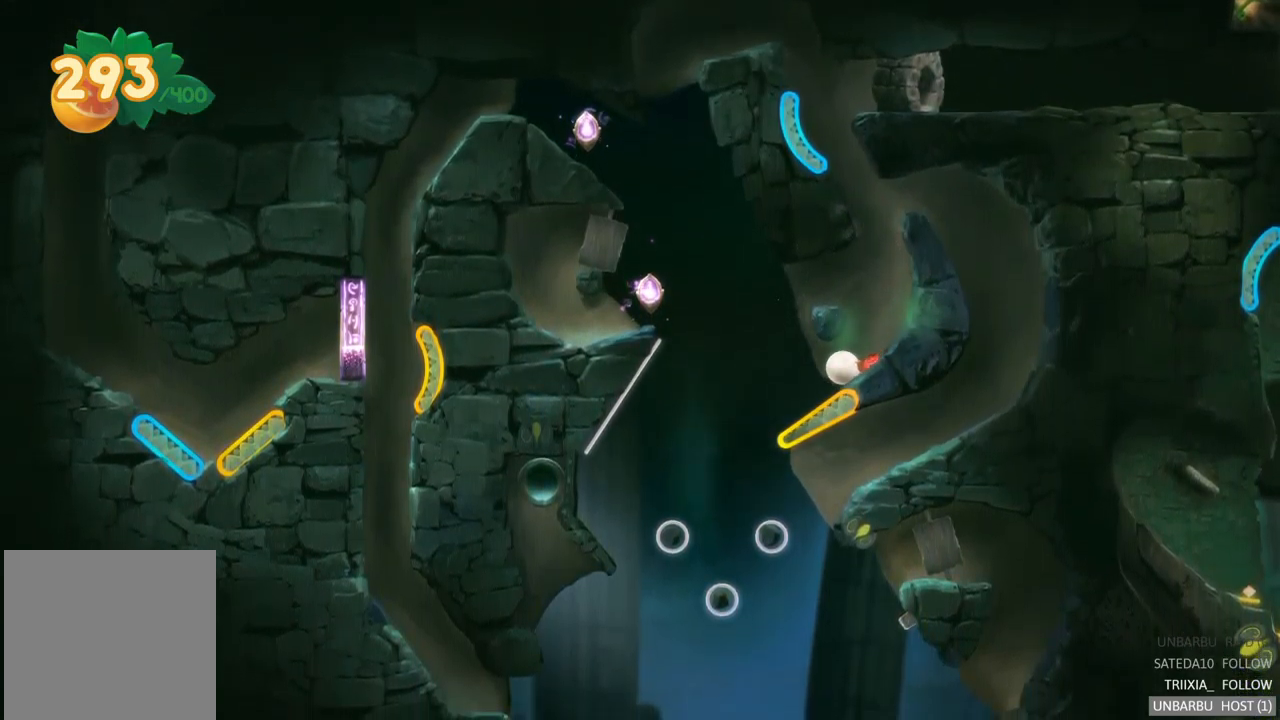
{"buttons": ["R2"], "left_stick": "center", "right_stick": "center", "events": [[417, "R2", "down"]]}
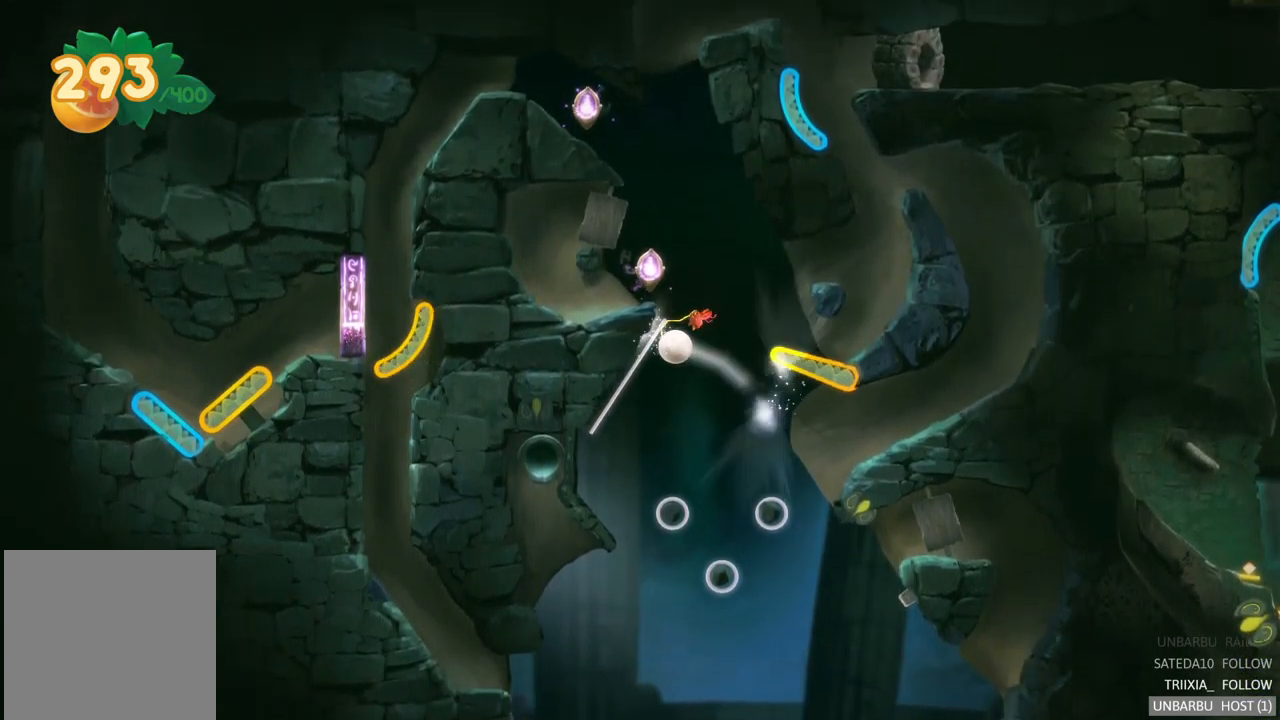
{"buttons": [], "left_stick": "center", "right_stick": "center", "events": [[284, "R2", "up"]]}
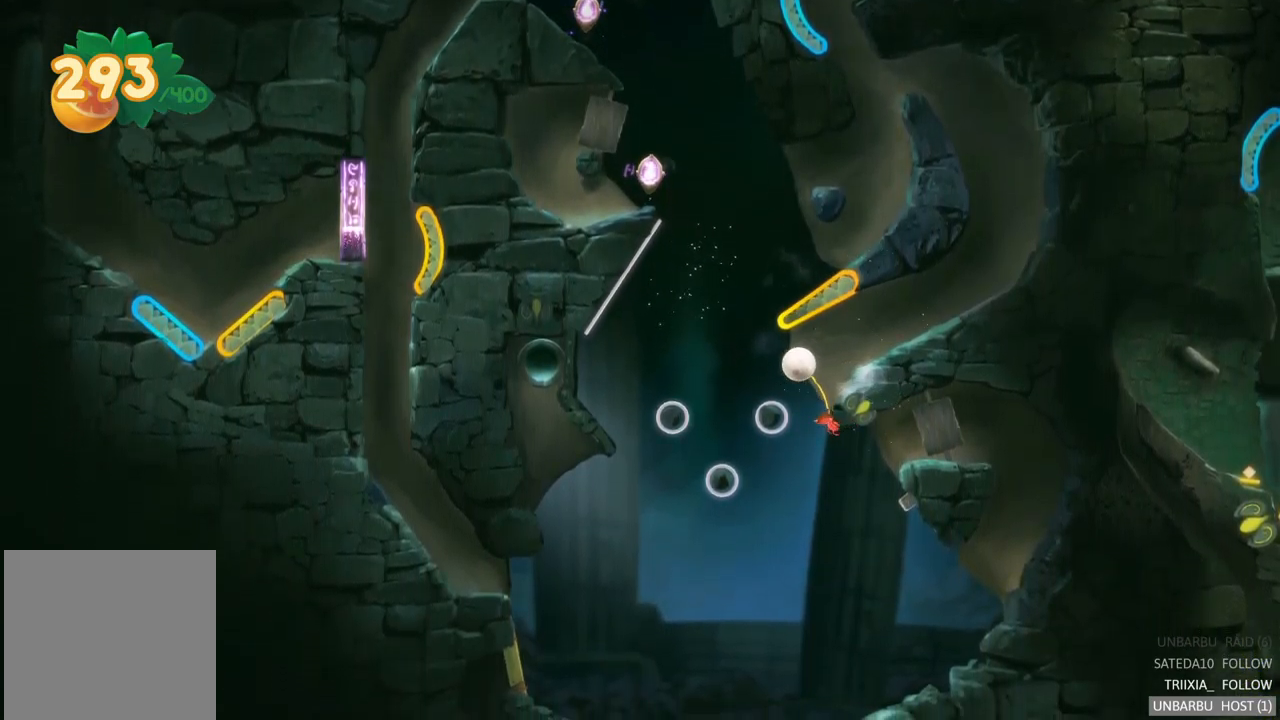
{"buttons": [], "left_stick": "center", "right_stick": "center", "events": []}
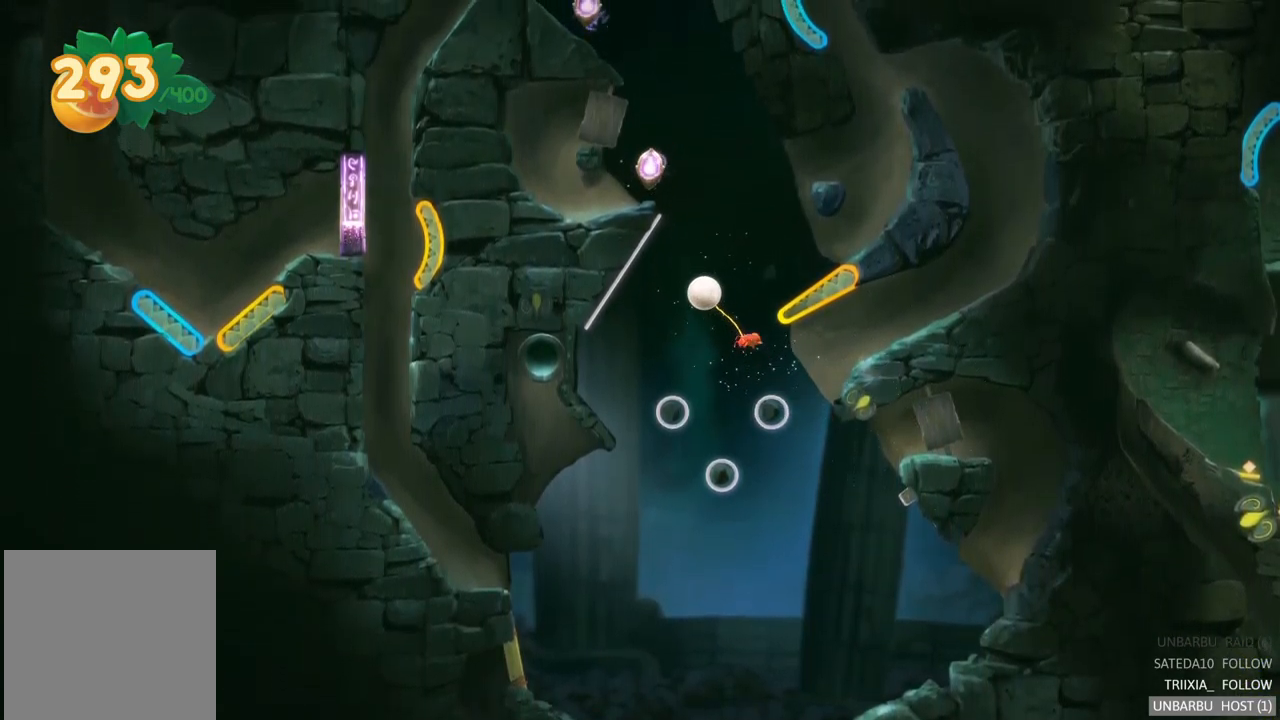
{"buttons": [], "left_stick": "up-left", "right_stick": "center", "events": [[500, "left_stick", "up-left"]]}
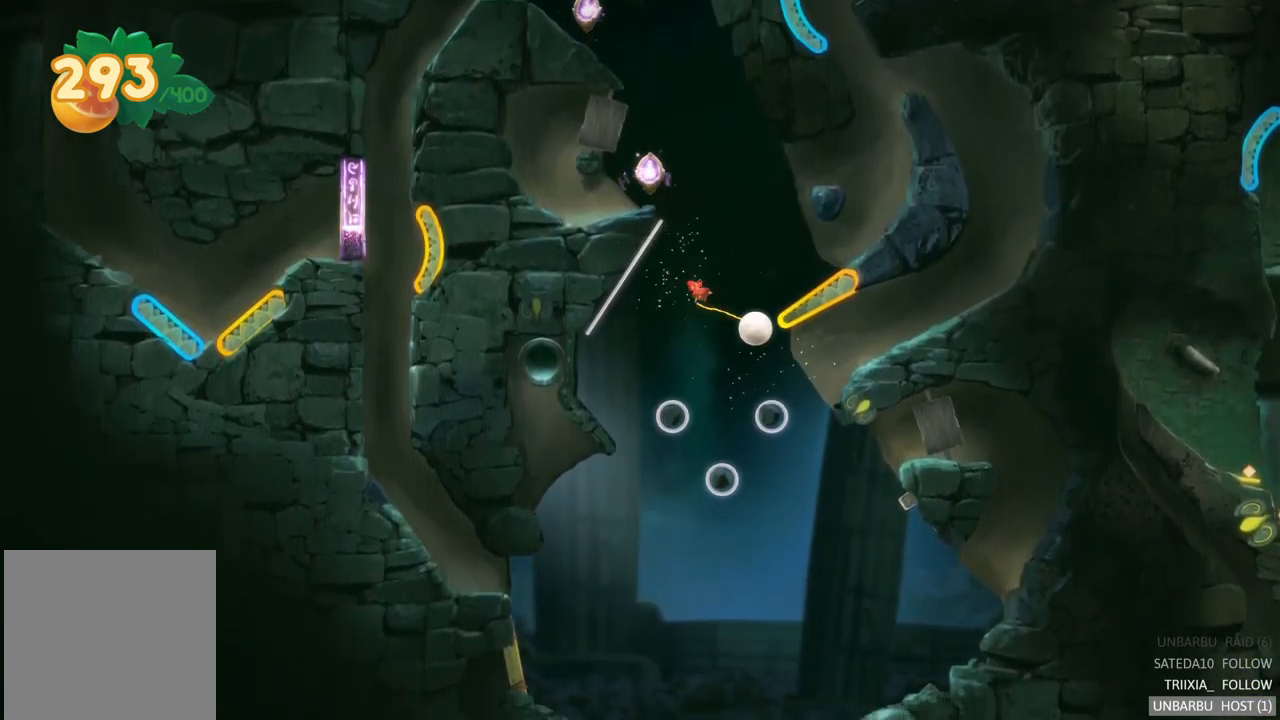
{"buttons": [], "left_stick": "center", "right_stick": "center", "events": [[150, "left_stick", "center"]]}